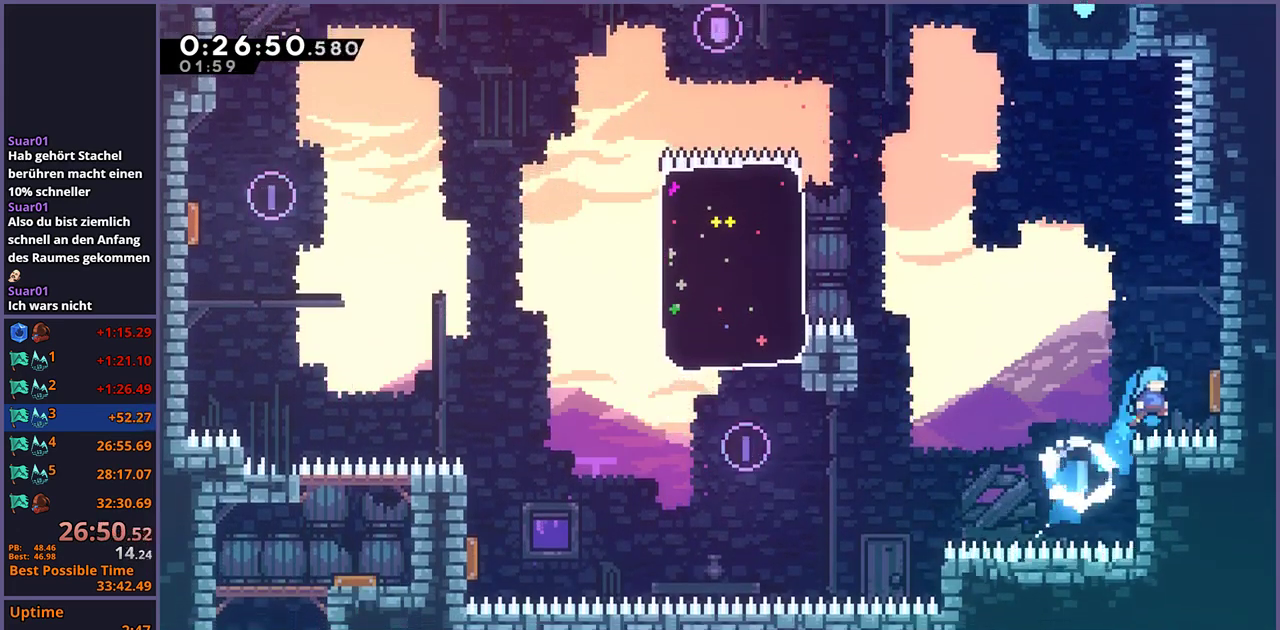
Gameplay with a controller (PlayStation layout); each line is a JSON object with the inputs held at the frame after it. "events" lists button and stick changes between this image and that frame as [ms after this image, input, new state], when the widget could be followed in between.
{"buttons": [], "left_stick": "up", "right_stick": "center", "events": [[33, "left_stick", "right"], [217, "left_stick", "up"]]}
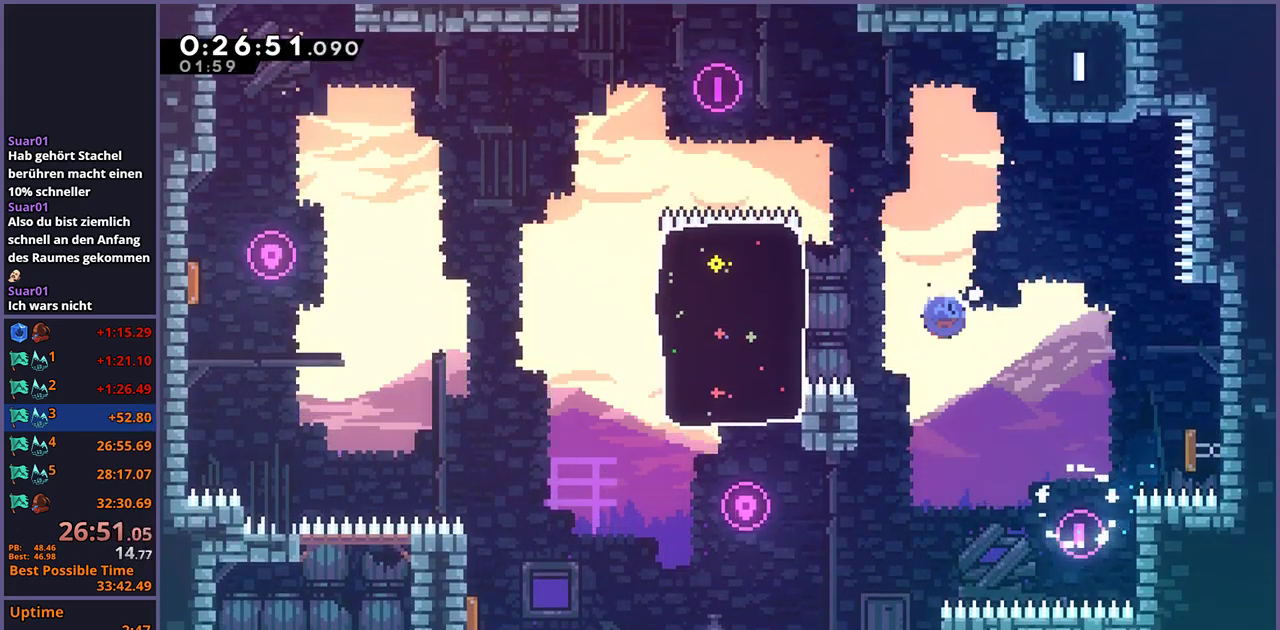
{"buttons": [], "left_stick": "up-right", "right_stick": "center", "events": [[17, "R1", "down"], [167, "R1", "up"], [233, "left_stick", "up-right"]]}
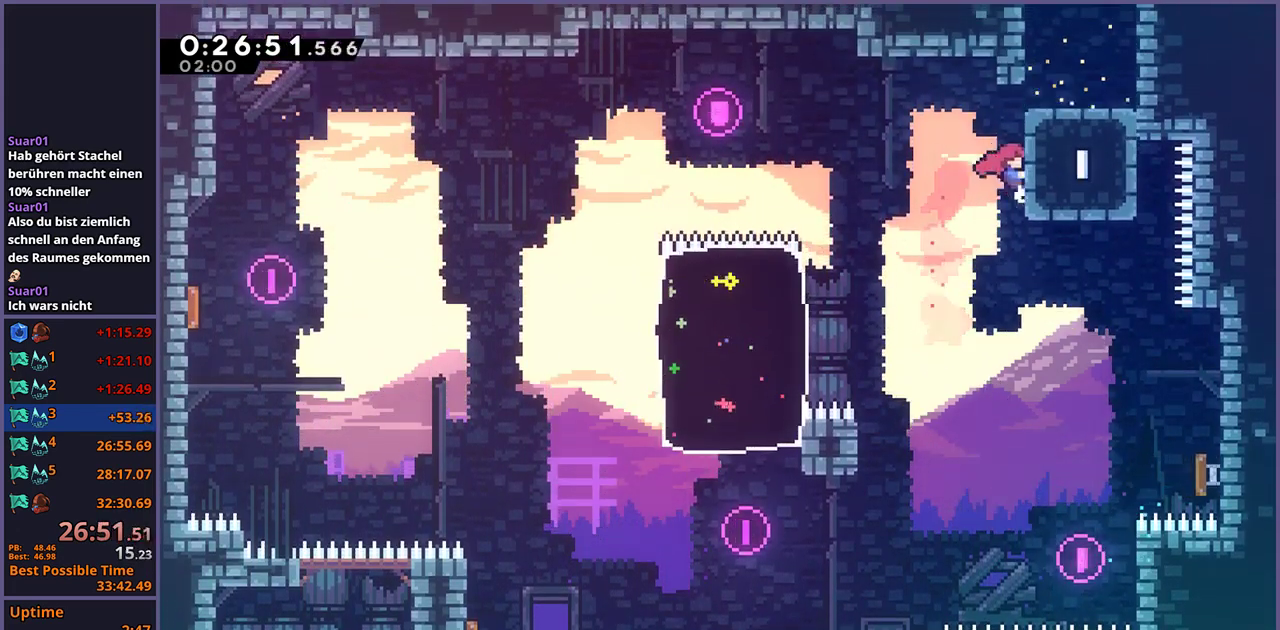
{"buttons": [], "left_stick": "up-right", "right_stick": "center", "events": [[117, "R1", "down"], [233, "R1", "up"]]}
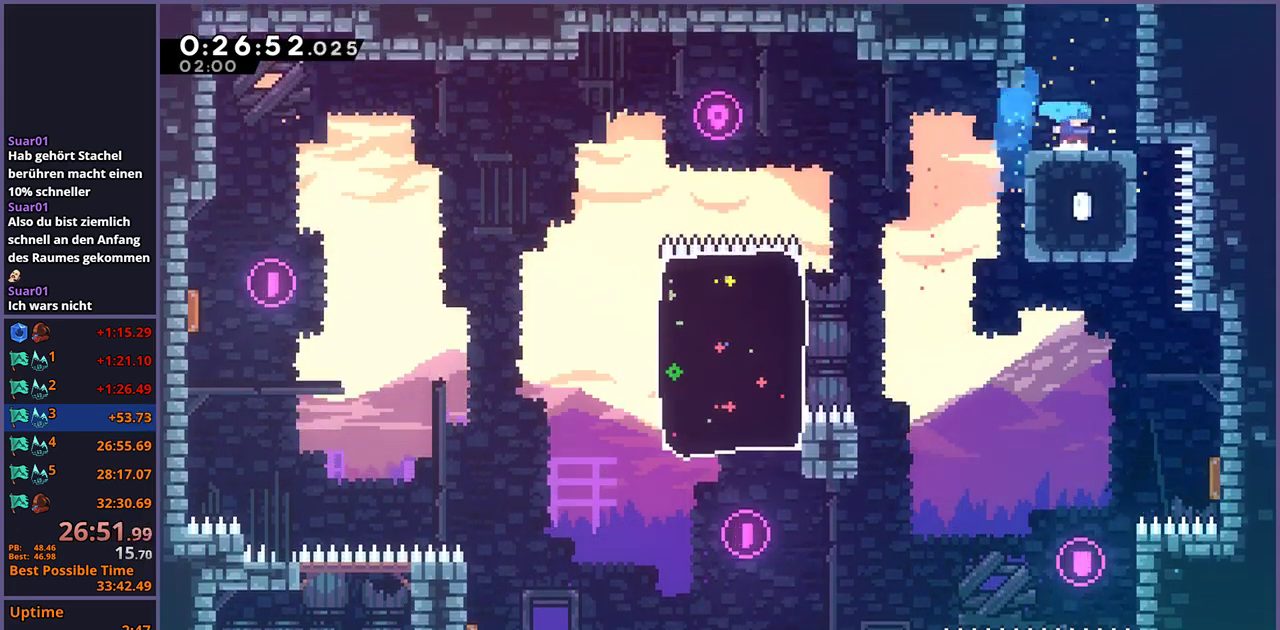
{"buttons": [], "left_stick": "up-right", "right_stick": "center", "events": [[50, "CROSS", "down"], [183, "CROSS", "up"], [183, "R1", "down"], [317, "R1", "up"]]}
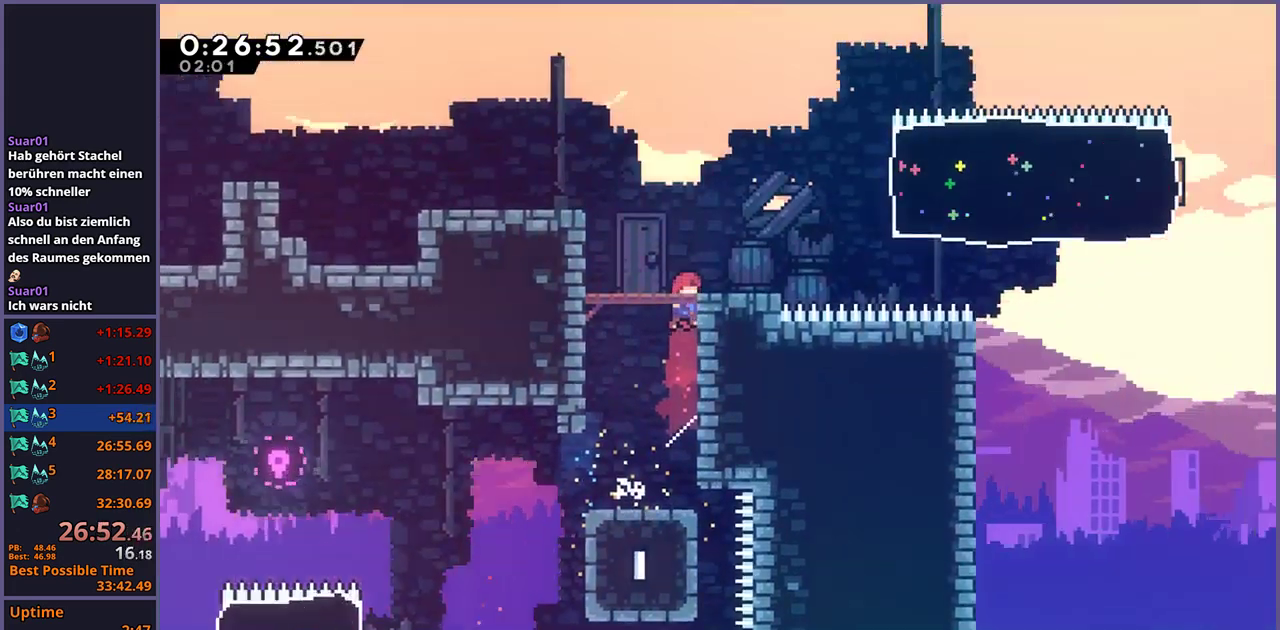
{"buttons": [], "left_stick": "up-right", "right_stick": "center", "events": []}
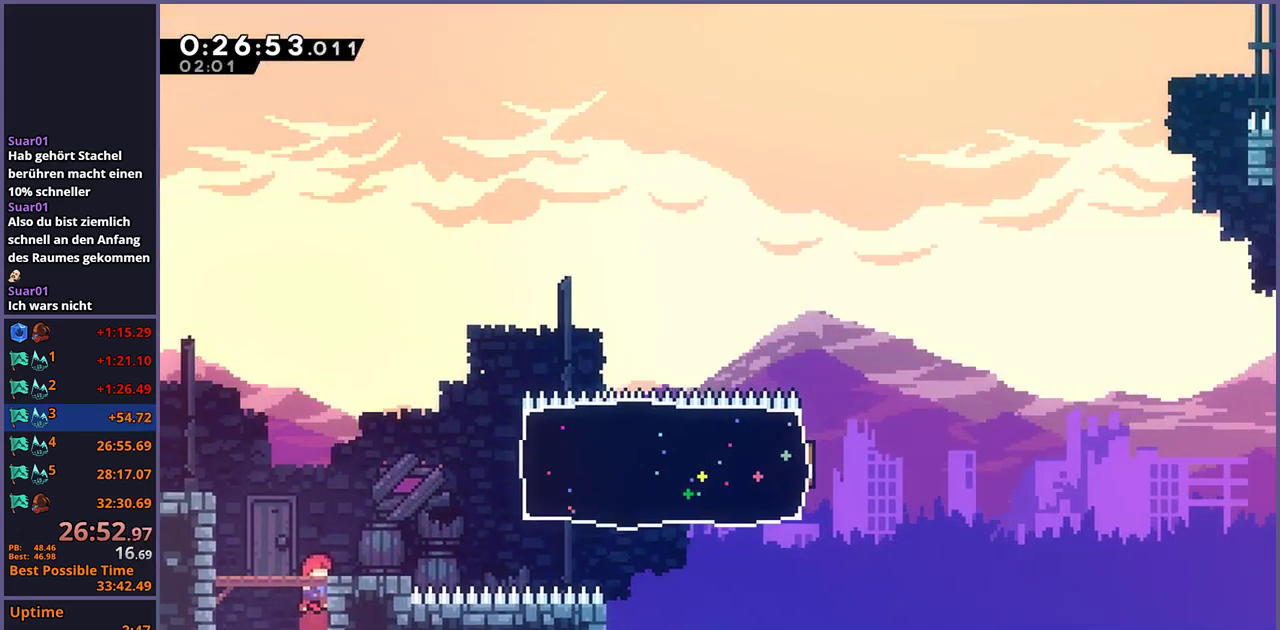
{"buttons": ["R1"], "left_stick": "right", "right_stick": "center", "events": [[183, "R1", "down"], [300, "R1", "up"], [367, "left_stick", "right"], [433, "R1", "down"]]}
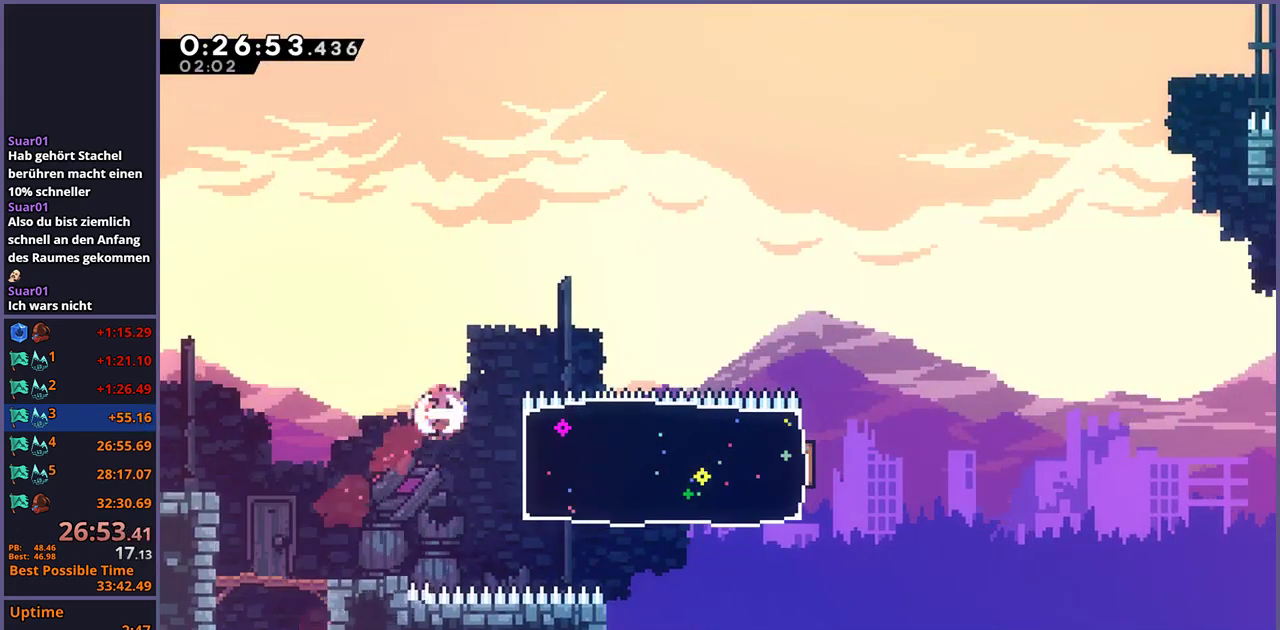
{"buttons": [], "left_stick": "right", "right_stick": "center", "events": [[67, "R1", "up"]]}
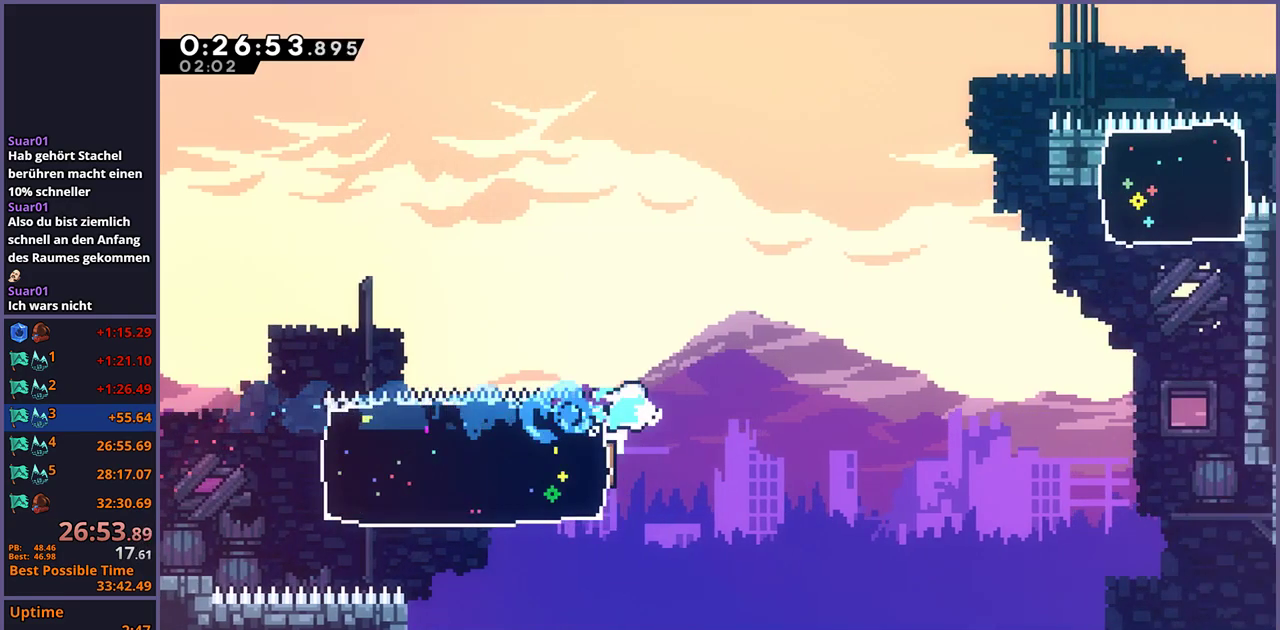
{"buttons": [], "left_stick": "up-right", "right_stick": "center", "events": [[50, "CROSS", "down"], [317, "left_stick", "up-right"], [450, "CROSS", "up"]]}
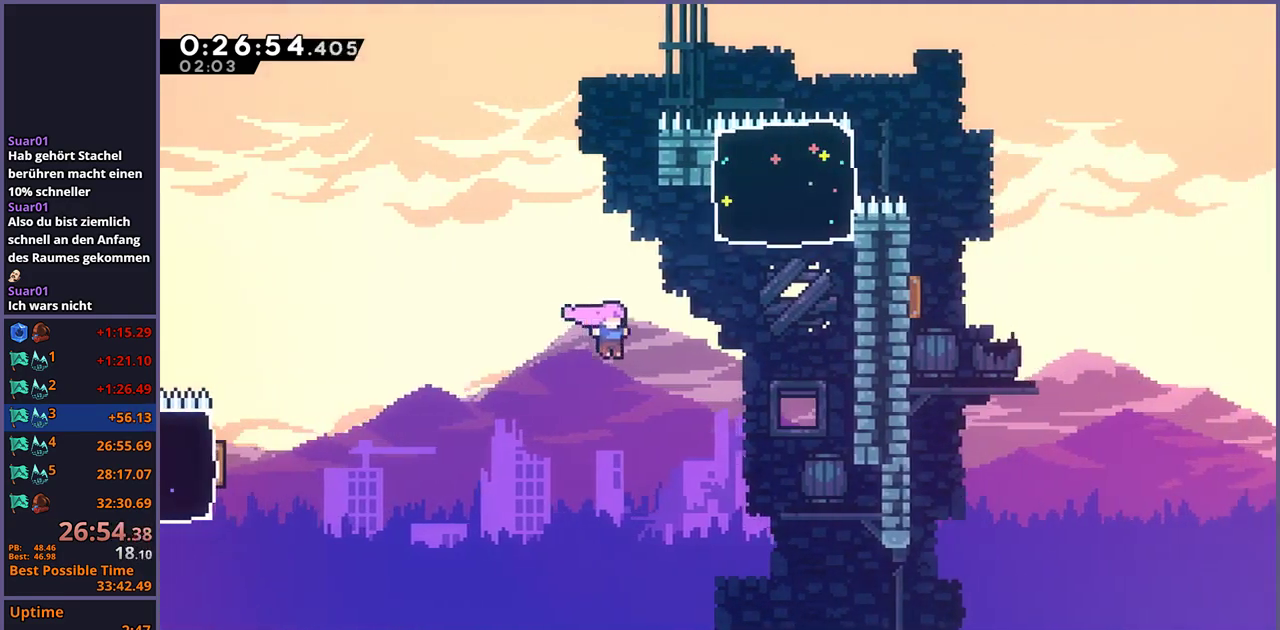
{"buttons": [], "left_stick": "down-right", "right_stick": "center", "events": [[33, "R1", "down"], [100, "R1", "up"], [333, "left_stick", "right"], [467, "left_stick", "down-right"]]}
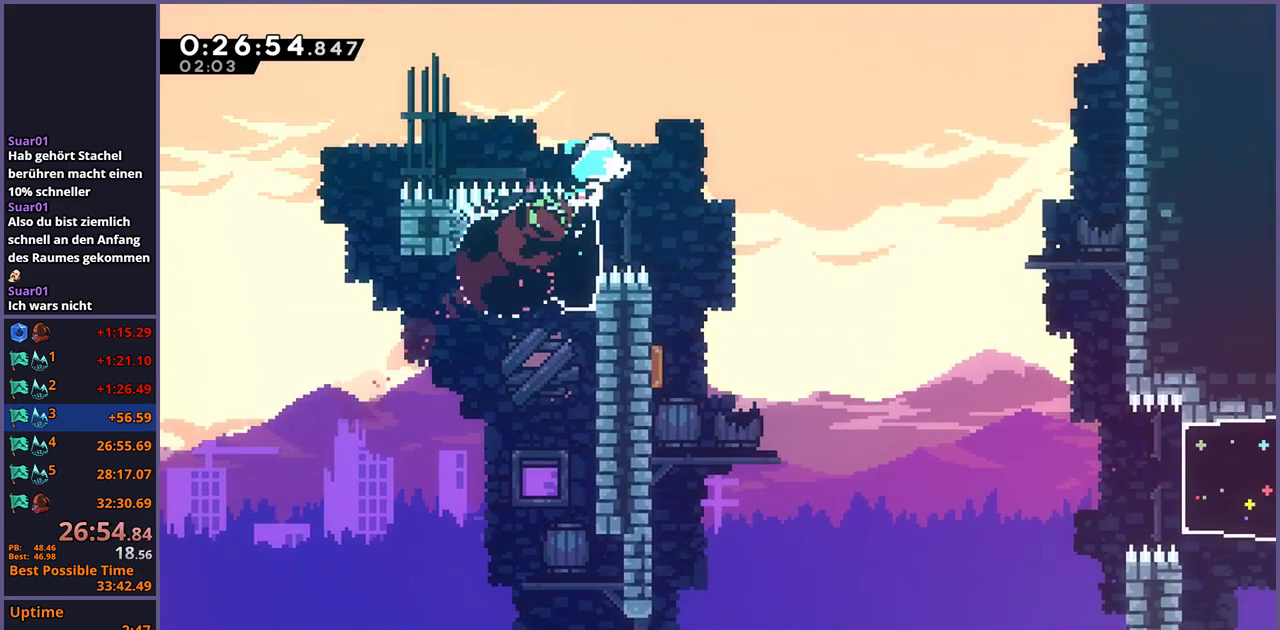
{"buttons": [], "left_stick": "down-right", "right_stick": "center", "events": [[33, "R1", "down"], [67, "CROSS", "down"], [167, "CROSS", "up"], [183, "R1", "up"]]}
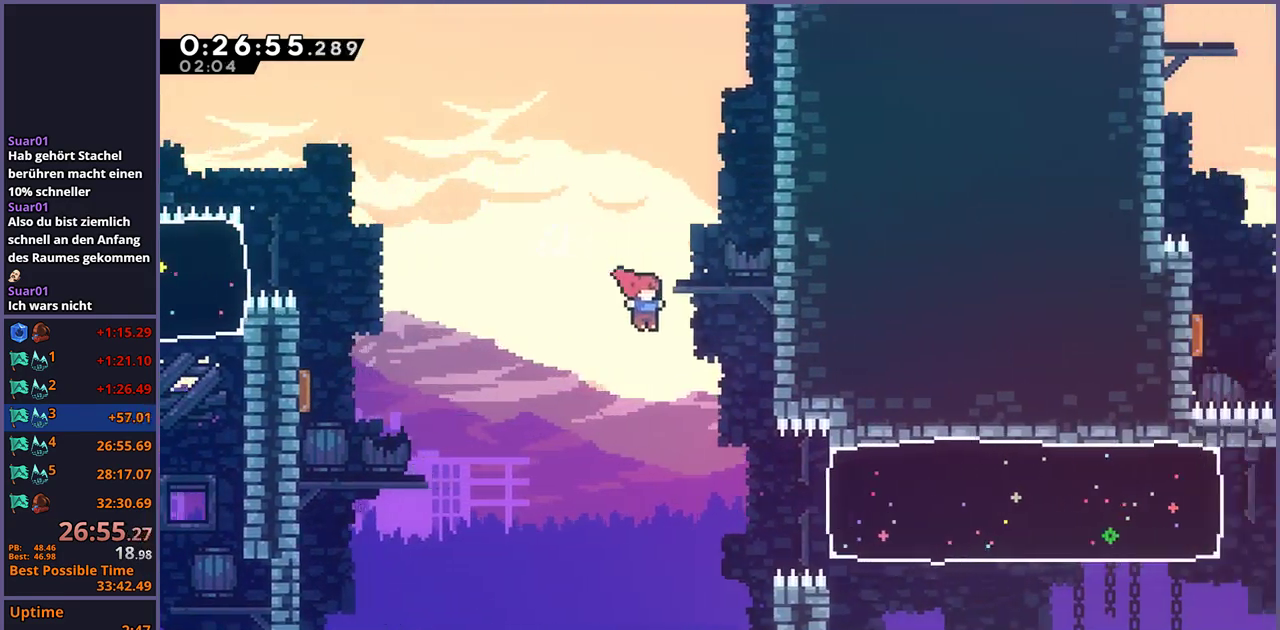
{"buttons": [], "left_stick": "right", "right_stick": "center", "events": [[233, "R1", "down"], [250, "left_stick", "right"], [350, "R1", "up"]]}
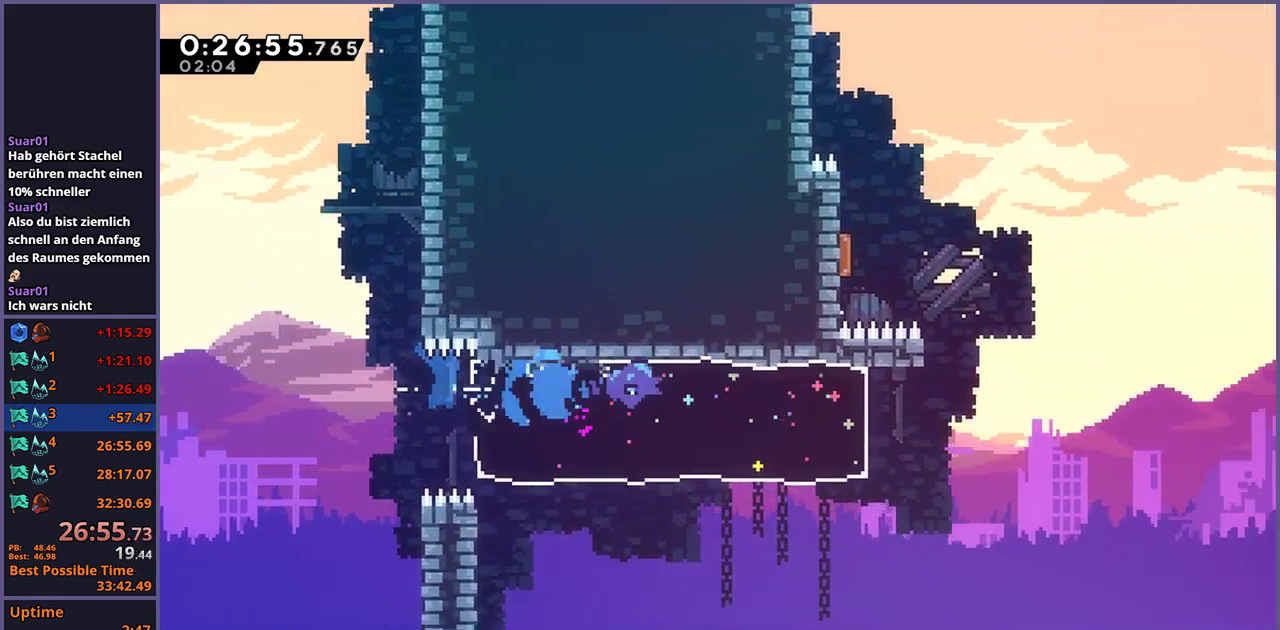
{"buttons": ["CROSS"], "left_stick": "up-right", "right_stick": "center", "events": [[283, "left_stick", "up-right"], [383, "CROSS", "down"]]}
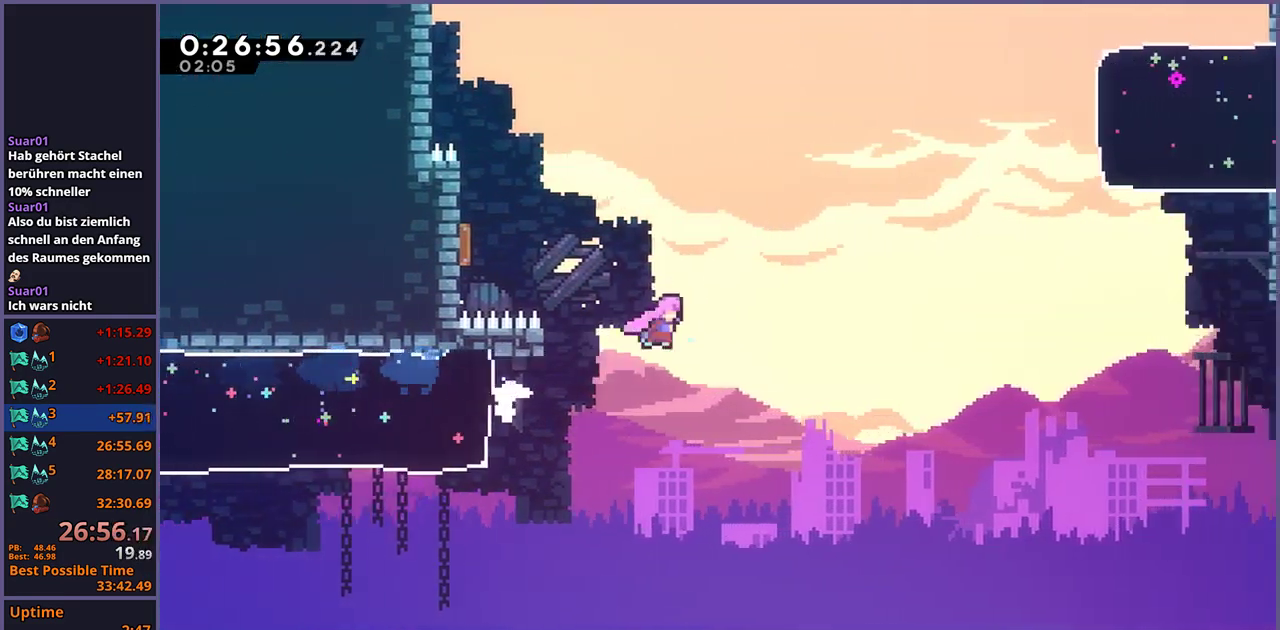
{"buttons": [], "left_stick": "right", "right_stick": "center", "events": [[217, "CROSS", "up"], [233, "R1", "down"], [367, "R1", "up"], [483, "left_stick", "right"]]}
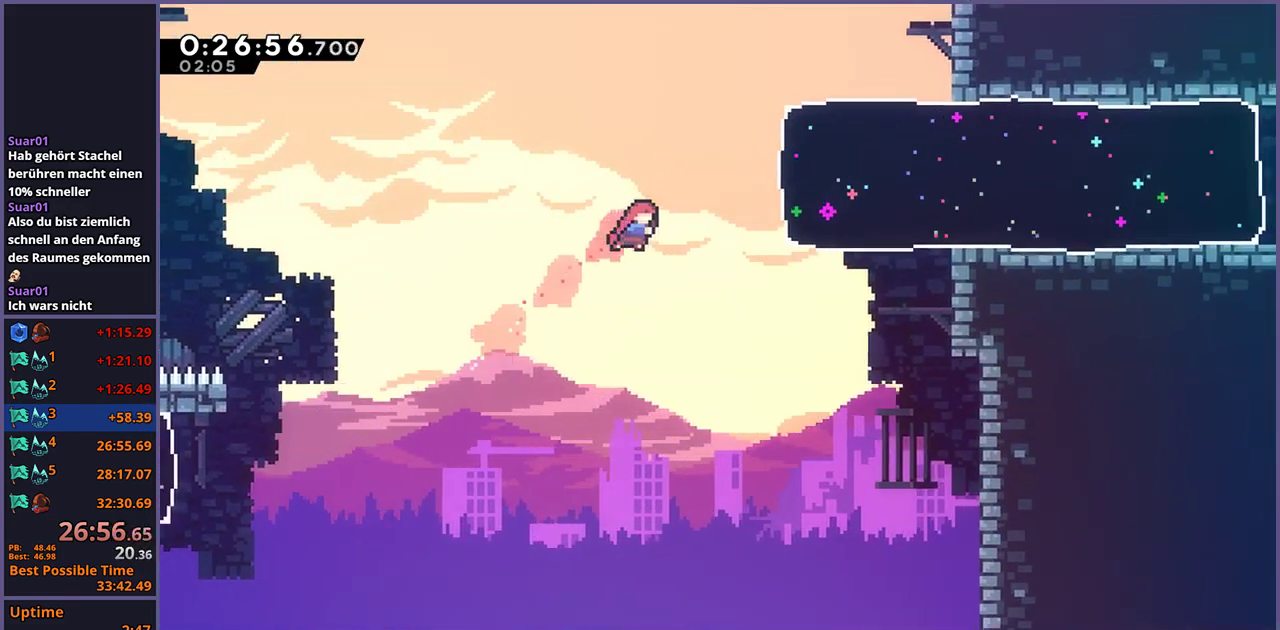
{"buttons": [], "left_stick": "right", "right_stick": "center", "events": [[50, "R1", "down"], [150, "R1", "up"]]}
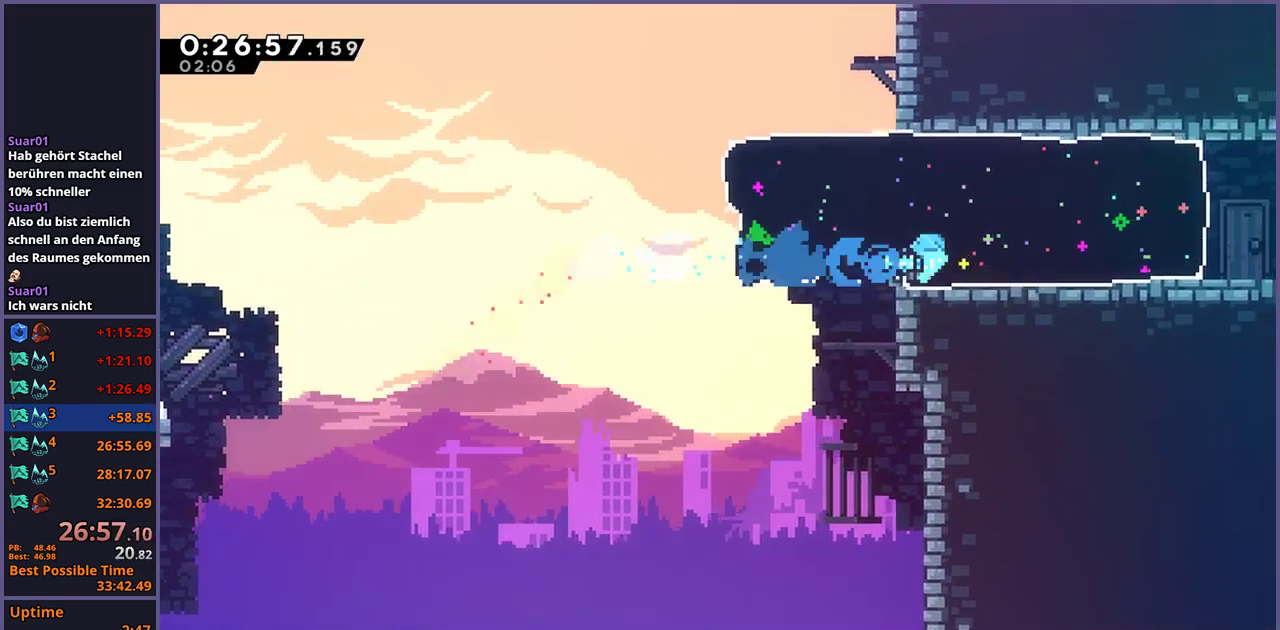
{"buttons": [], "left_stick": "right", "right_stick": "center", "events": [[350, "CROSS", "down"], [400, "CROSS", "up"]]}
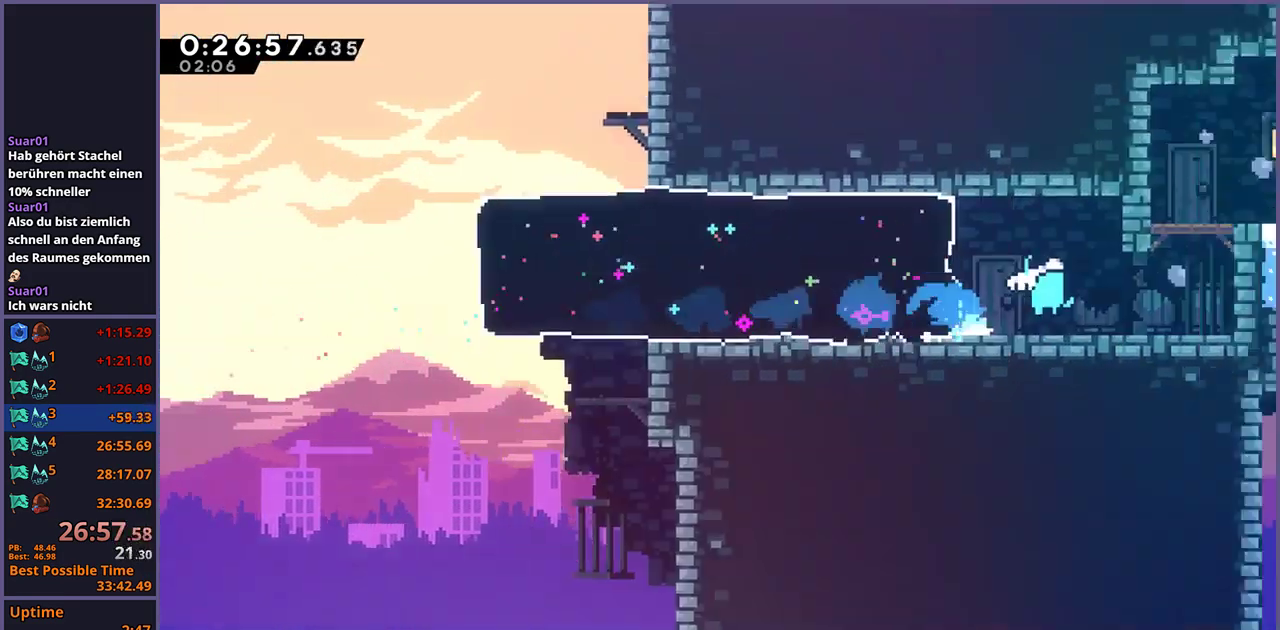
{"buttons": [], "left_stick": "up-right", "right_stick": "center", "events": [[50, "left_stick", "center"], [183, "left_stick", "up-right"]]}
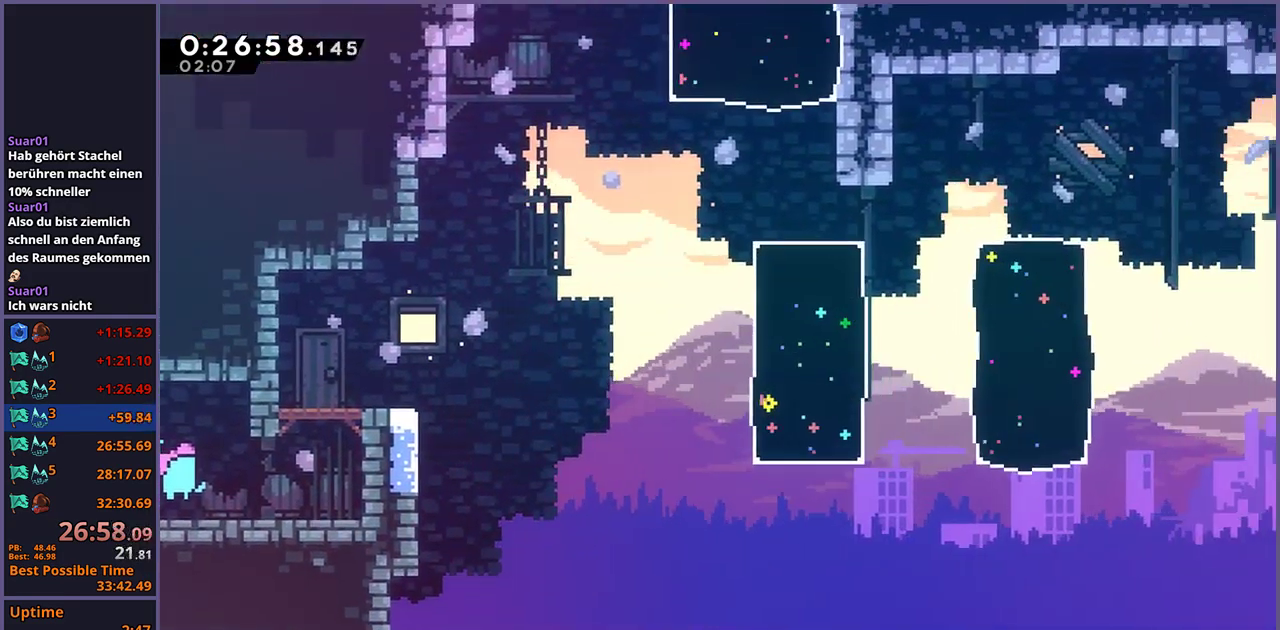
{"buttons": ["CROSS", "L1", "R1"], "left_stick": "up-right", "right_stick": "center", "events": [[250, "R1", "down"], [283, "L1", "down"], [383, "CROSS", "down"]]}
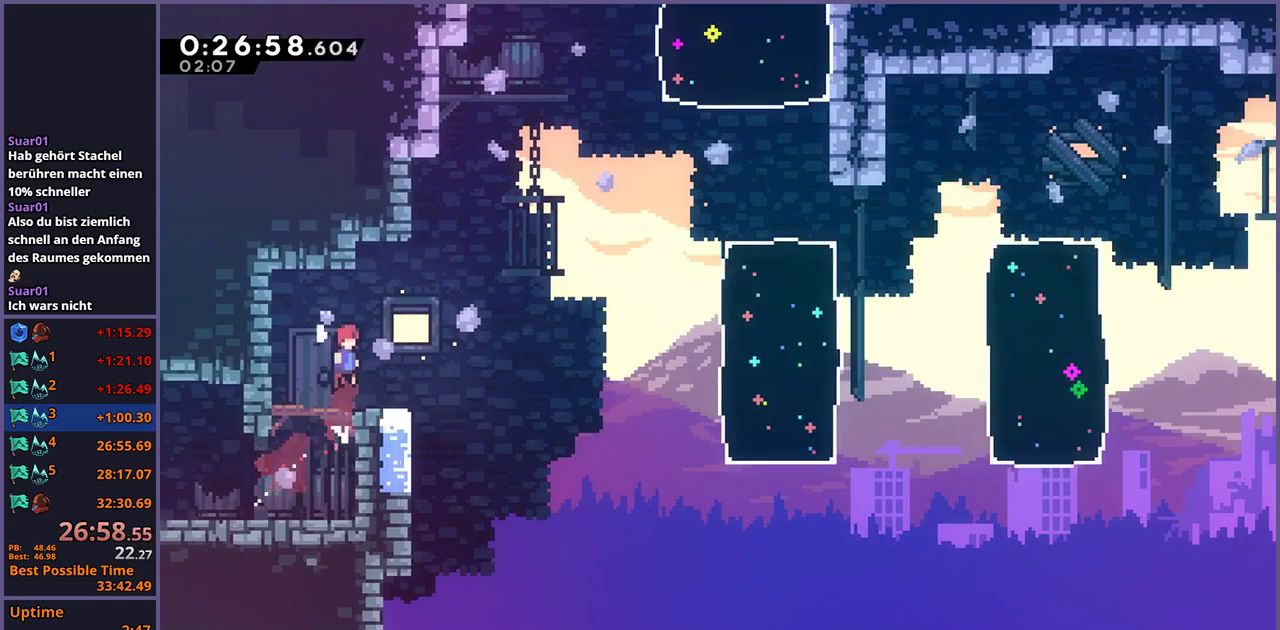
{"buttons": [], "left_stick": "up-right", "right_stick": "center", "events": [[200, "R1", "up"], [400, "CROSS", "up"], [400, "L1", "up"]]}
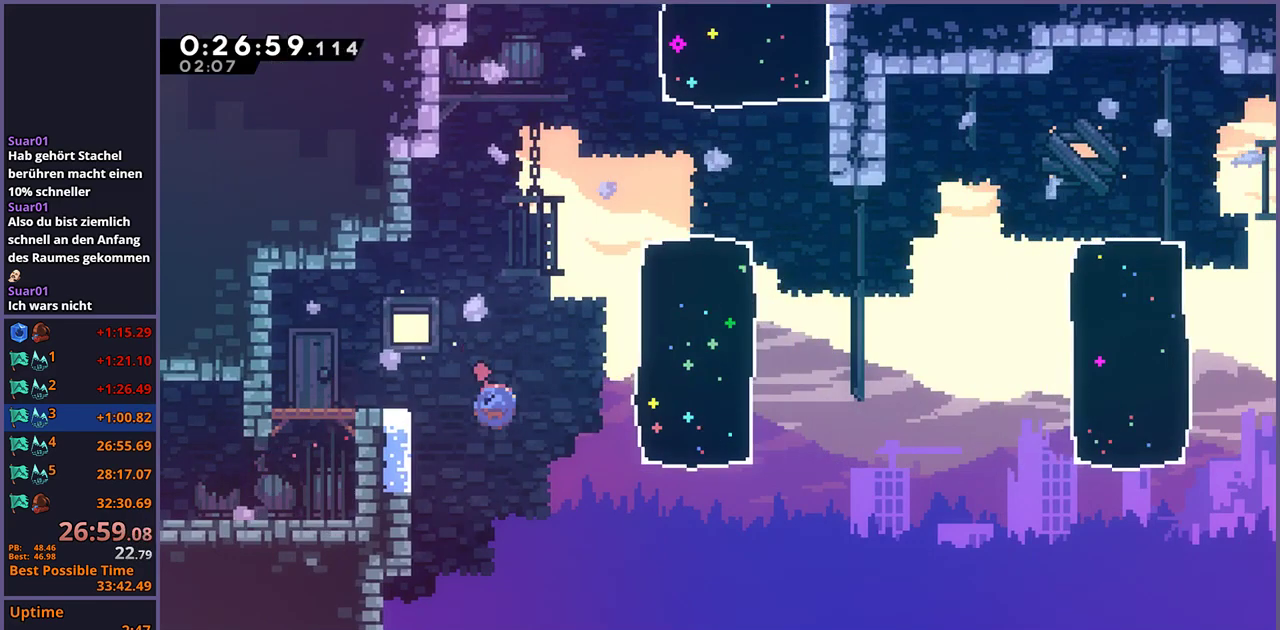
{"buttons": [], "left_stick": "up-right", "right_stick": "center", "events": [[17, "R1", "down"], [117, "R1", "up"]]}
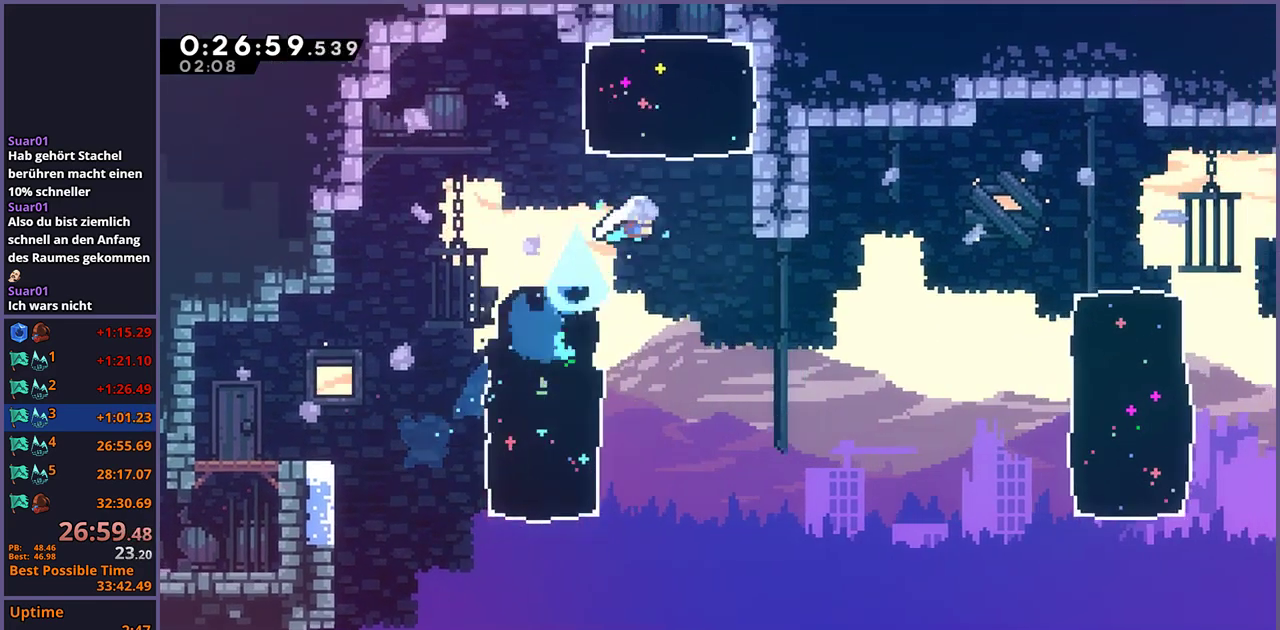
{"buttons": [], "left_stick": "center", "right_stick": "center", "events": [[33, "left_stick", "up"], [83, "R1", "down"], [200, "R1", "up"], [367, "left_stick", "center"]]}
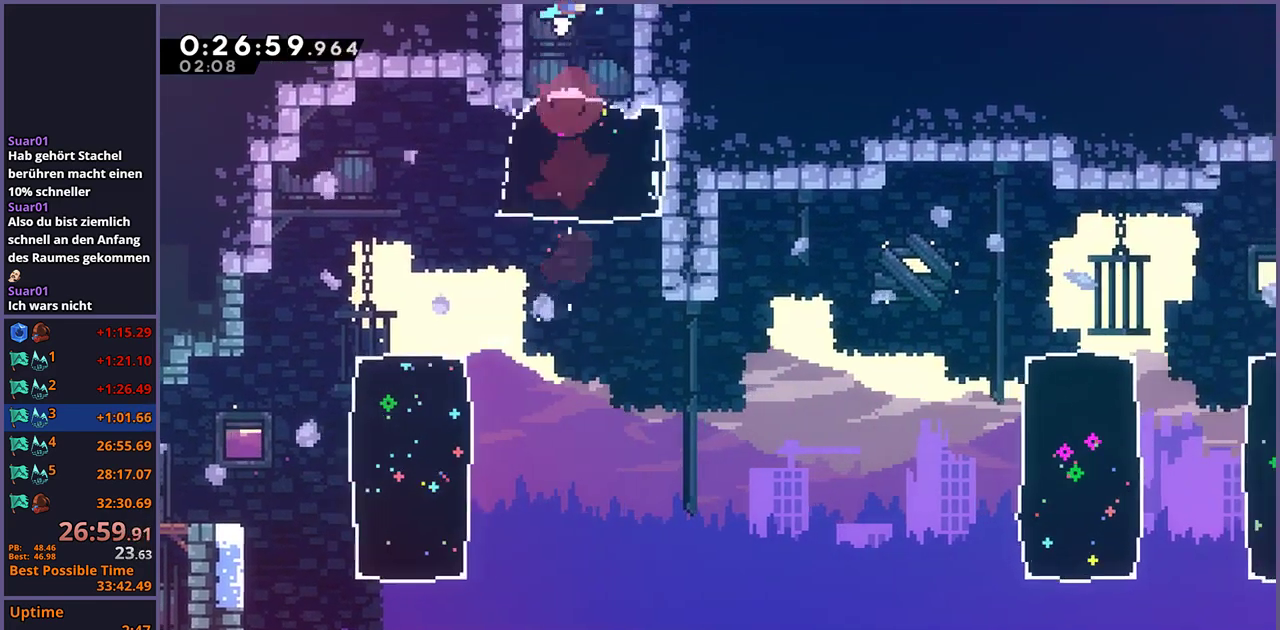
{"buttons": [], "left_stick": "center", "right_stick": "center", "events": []}
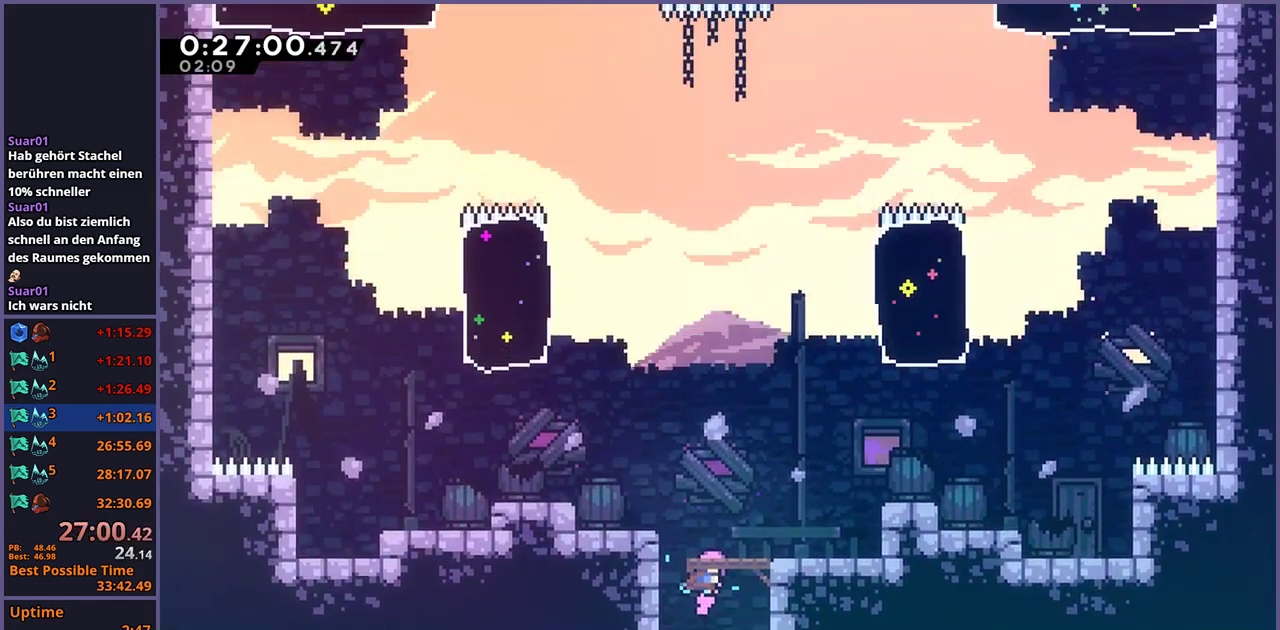
{"buttons": ["R1"], "left_stick": "left", "right_stick": "center", "events": [[400, "left_stick", "left"], [467, "R1", "down"]]}
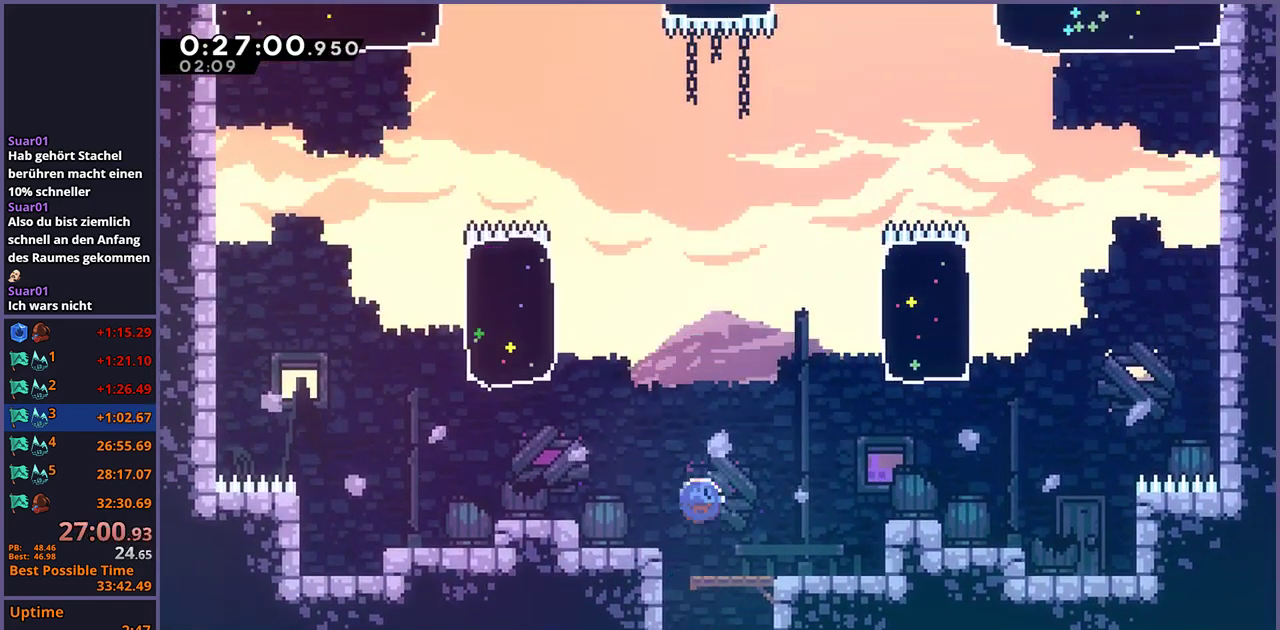
{"buttons": [], "left_stick": "up", "right_stick": "center", "events": [[67, "R1", "up"], [200, "left_stick", "up-left"], [250, "left_stick", "up"], [267, "R1", "down"], [367, "R1", "up"]]}
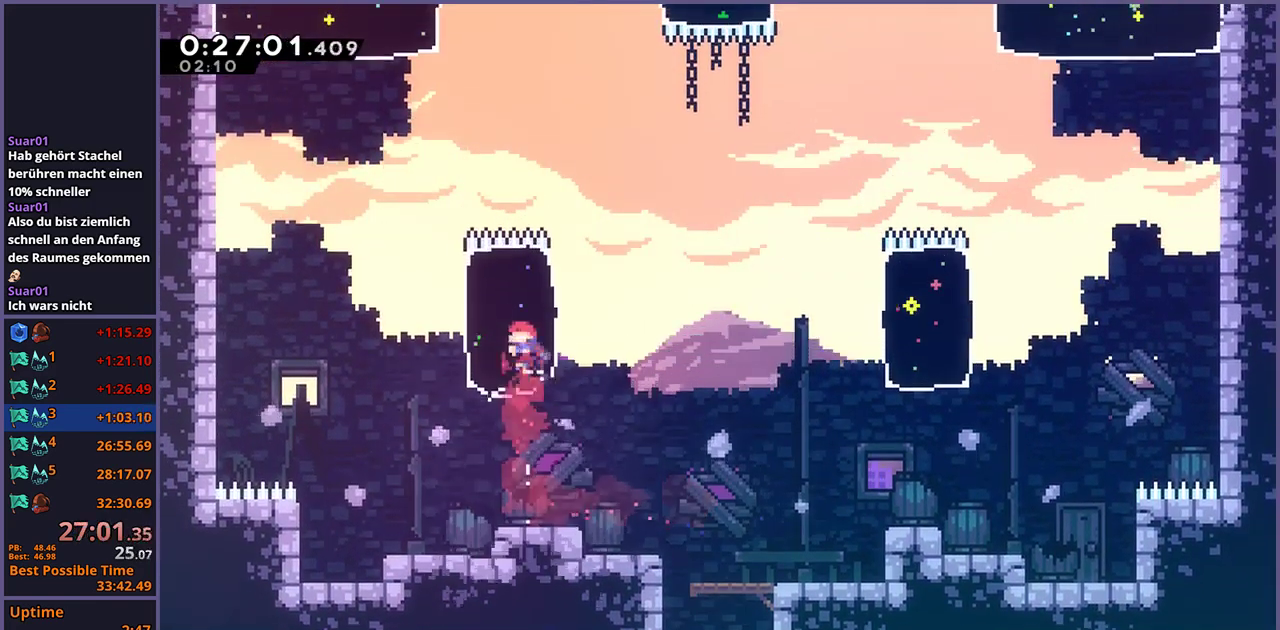
{"buttons": [], "left_stick": "up-right", "right_stick": "center", "events": [[67, "left_stick", "up-right"], [150, "left_stick", "right"], [467, "left_stick", "up-right"]]}
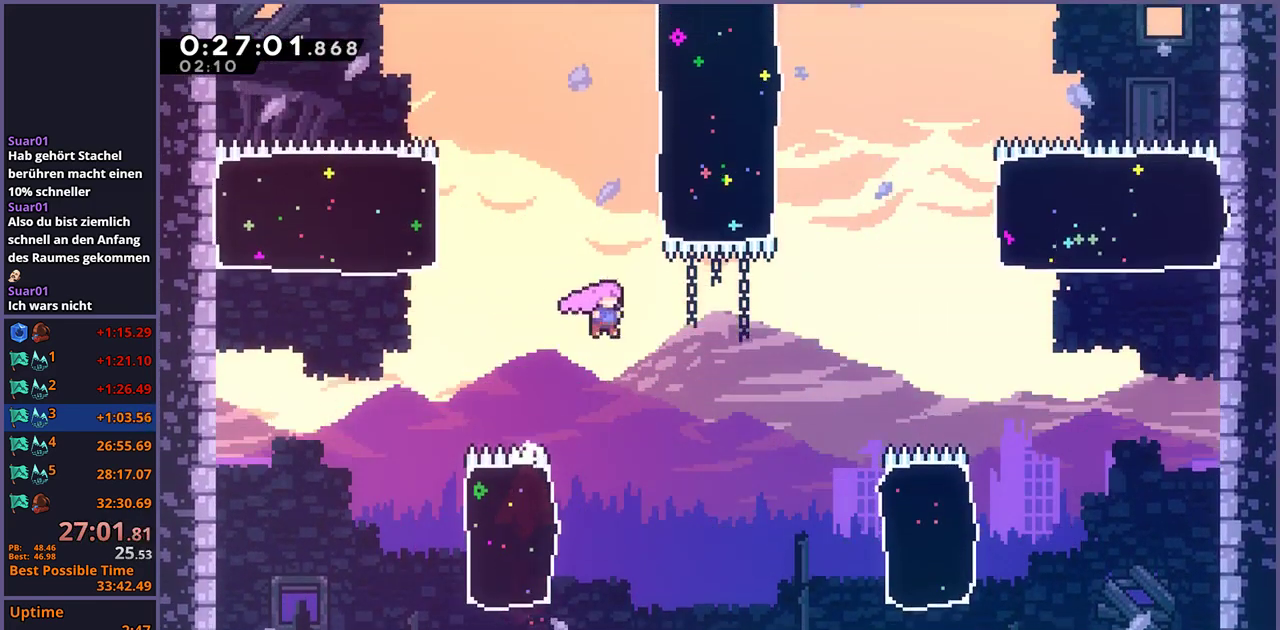
{"buttons": [], "left_stick": "up-right", "right_stick": "center", "events": [[17, "left_stick", "up"], [33, "R1", "down"], [117, "R1", "up"], [250, "left_stick", "up-right"], [333, "R1", "down"], [433, "R1", "up"]]}
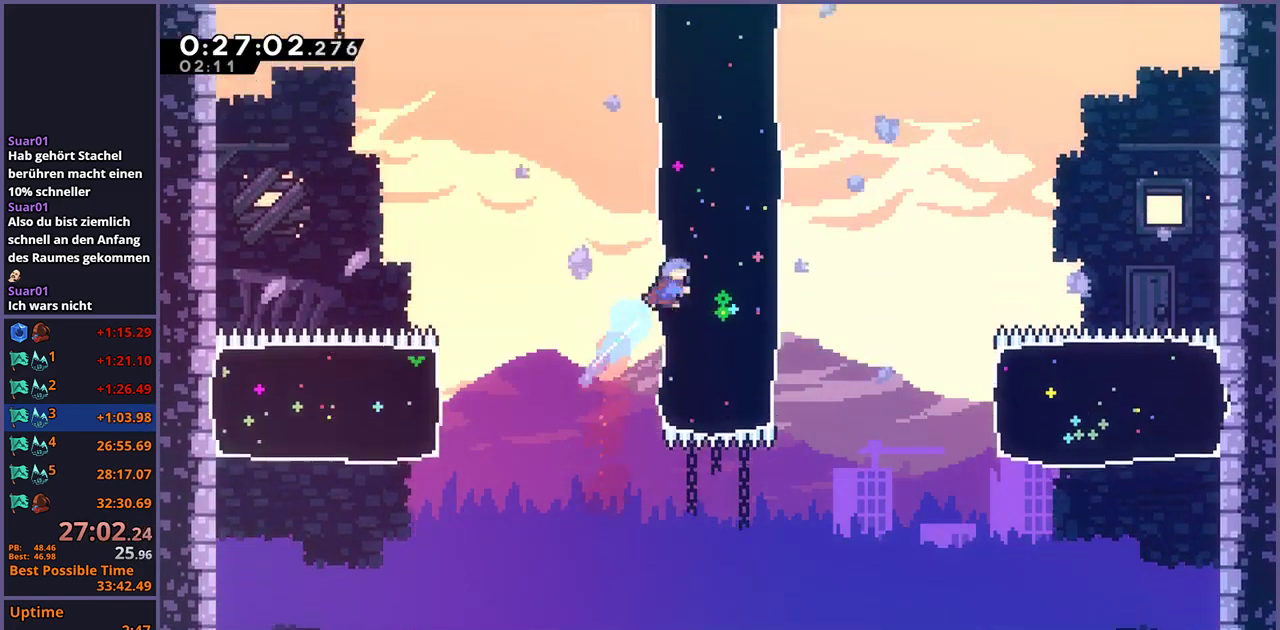
{"buttons": [], "left_stick": "up-left", "right_stick": "center", "events": [[150, "left_stick", "up"], [300, "R1", "down"], [400, "R1", "up"], [500, "left_stick", "up-left"]]}
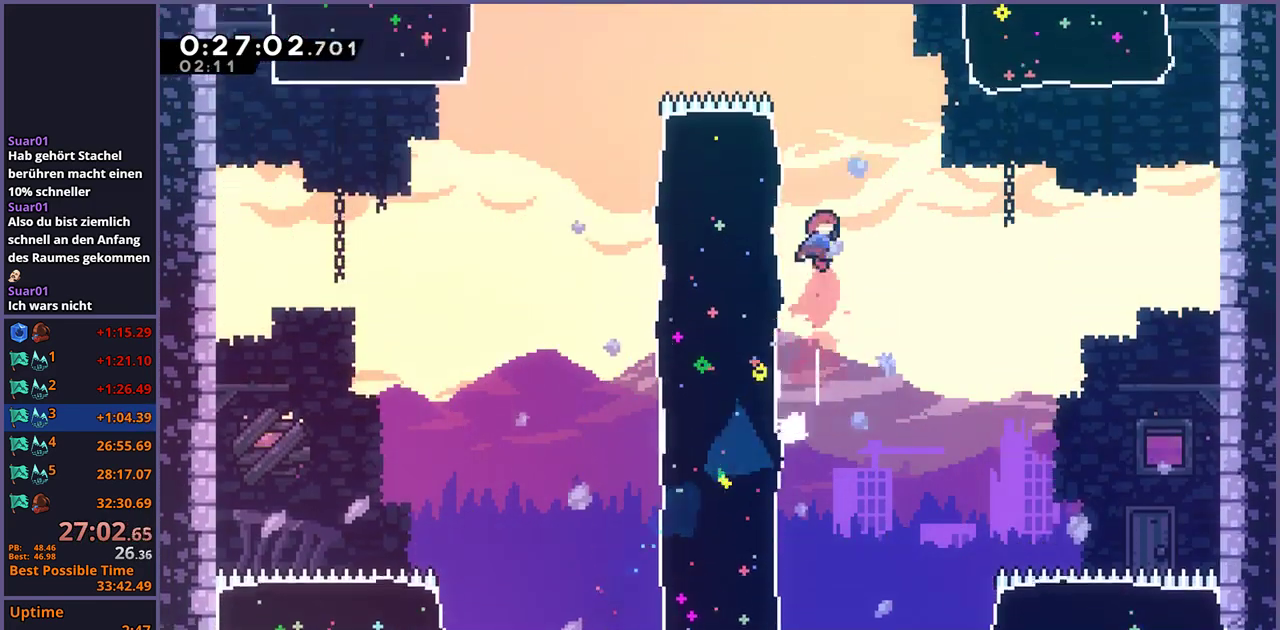
{"buttons": [], "left_stick": "up-left", "right_stick": "center", "events": [[133, "R1", "down"], [267, "R1", "up"]]}
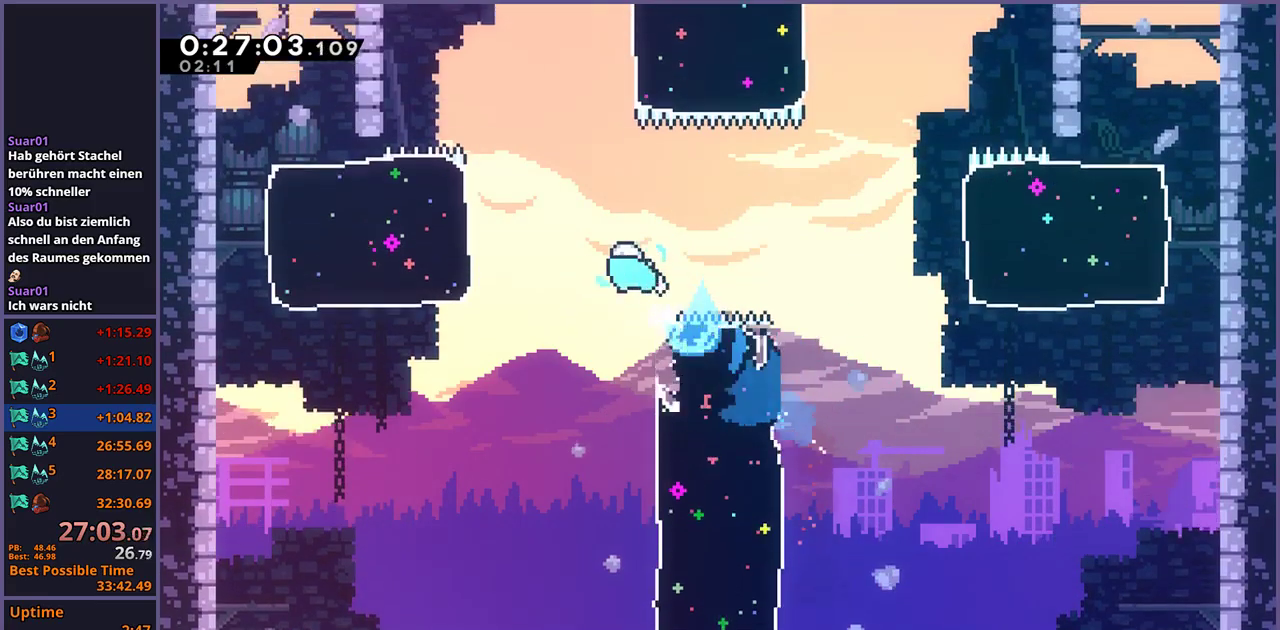
{"buttons": ["R1"], "left_stick": "up-right", "right_stick": "center", "events": [[50, "left_stick", "up"], [133, "R1", "down"], [250, "R1", "up"], [433, "R1", "down"], [450, "left_stick", "up-right"]]}
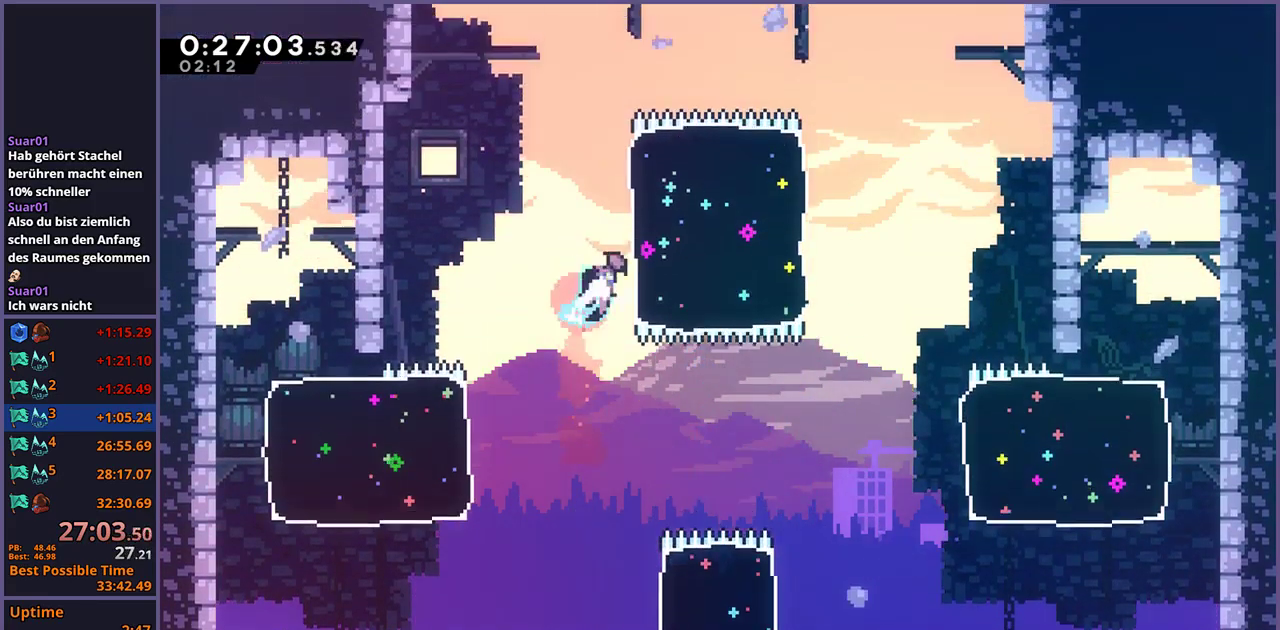
{"buttons": [], "left_stick": "up", "right_stick": "center", "events": [[67, "R1", "up"], [467, "left_stick", "up"]]}